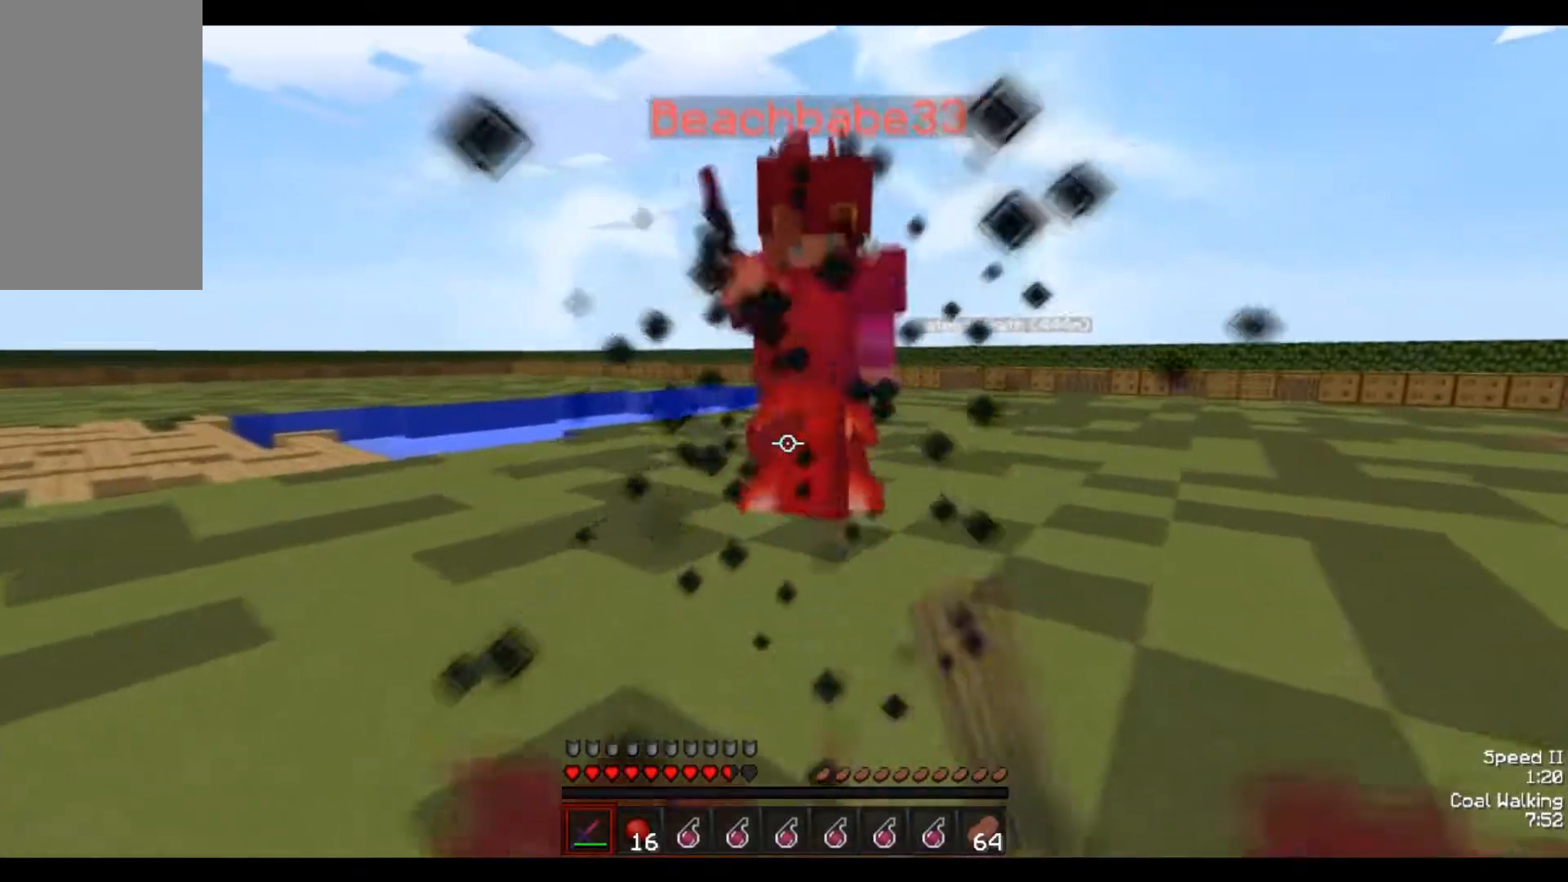
Gameplay with keyboard and mouse; each line is a JSON object with the keys and mouse buttons held at the frame after it. "events" lists presses ("down") and releases ("up") of "a", "d", "s", "space", "w", "mouse_left" and "mouse_right" between this image and that frame as [ms after this image, input, new state], when the widget could be followed in between. "mouse_left", "mouse_right" = the "left", "right" buttons of the "mouse" list. No other keys are recorded. Fast repeated clicks can show as one long hold. Mouse movement is not recorded.
{"keys": [], "mouse": [], "events": [[50, "mouse_left", "down"], [50, "mouse_right", "down"], [100, "mouse_left", "up"], [200, "mouse_left", "down"], [250, "mouse_left", "up"], [250, "mouse_right", "up"], [350, "mouse_left", "down"], [350, "w", "up"], [400, "mouse_left", "up"], [450, "mouse_left", "down"], [500, "mouse_left", "up"]]}
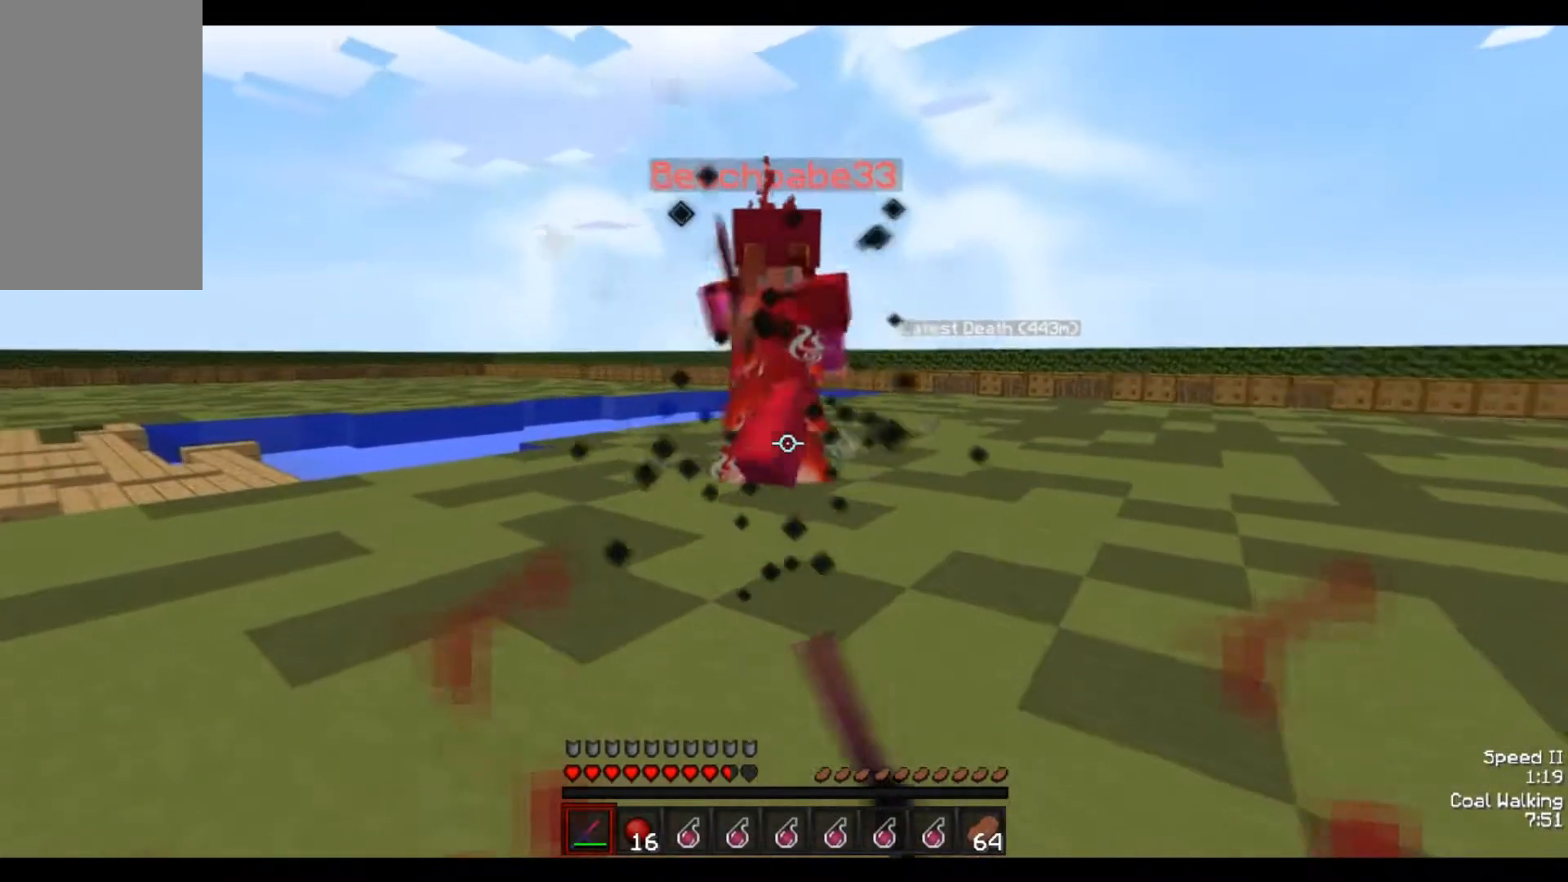
{"keys": [], "mouse": ["left"], "events": [[50, "mouse_left", "down"], [50, "w", "down"], [200, "mouse_left", "up"], [250, "mouse_left", "down"], [300, "mouse_left", "up"], [350, "mouse_left", "down"], [450, "mouse_left", "up"], [500, "mouse_left", "down"], [500, "w", "up"]]}
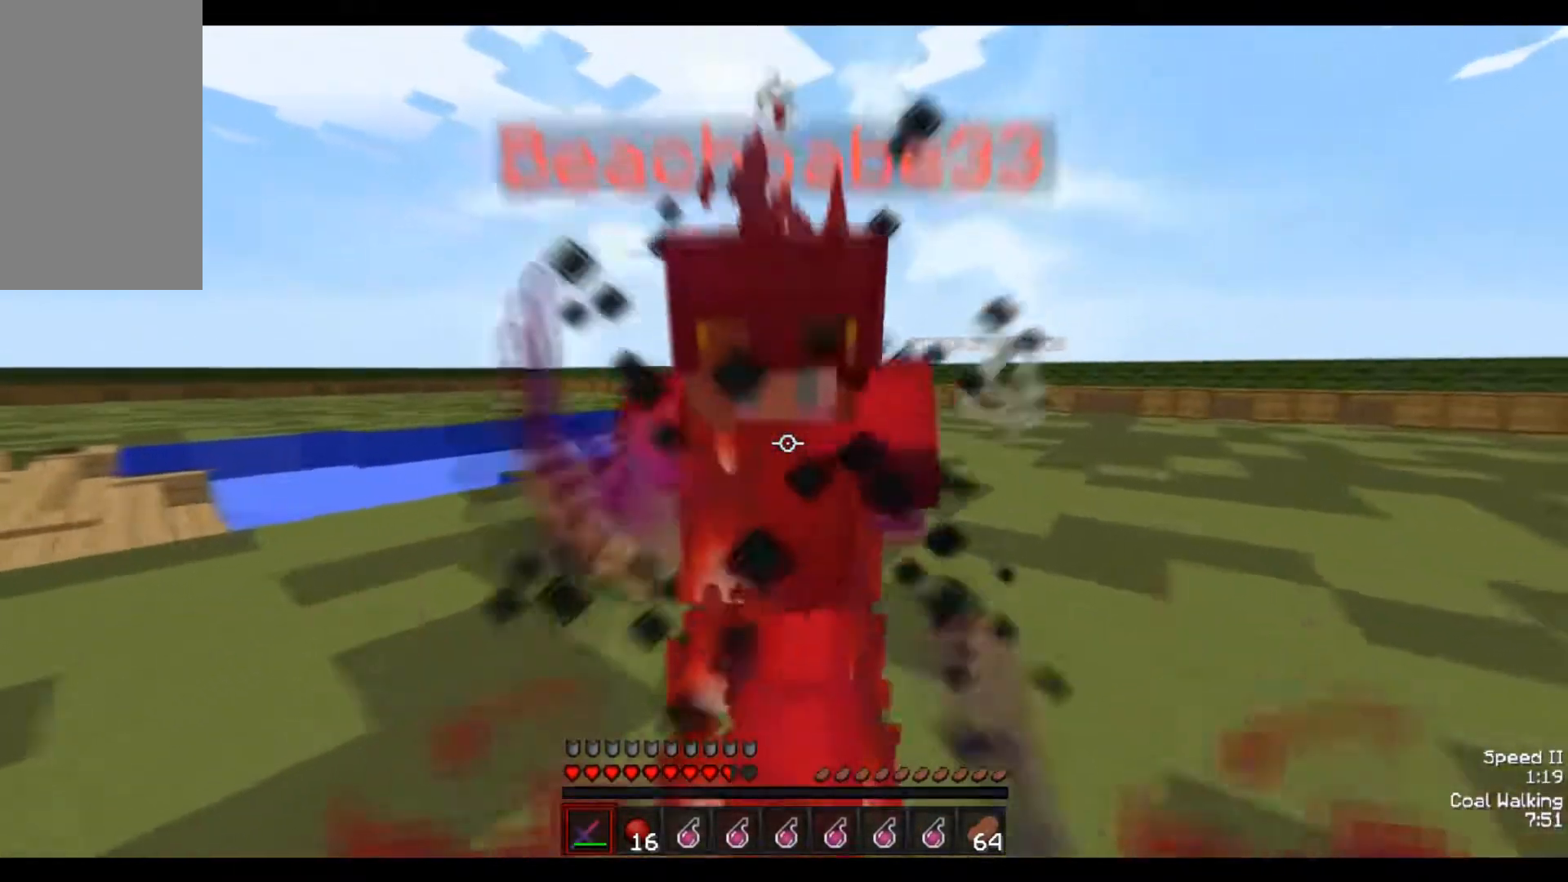
{"keys": ["w"], "mouse": ["left"], "events": [[100, "mouse_left", "up"], [150, "mouse_left", "down"], [200, "mouse_left", "up"], [300, "mouse_left", "down"], [350, "mouse_right", "down"], [350, "w", "down"], [400, "mouse_left", "up"], [450, "mouse_left", "down"], [450, "mouse_right", "up"]]}
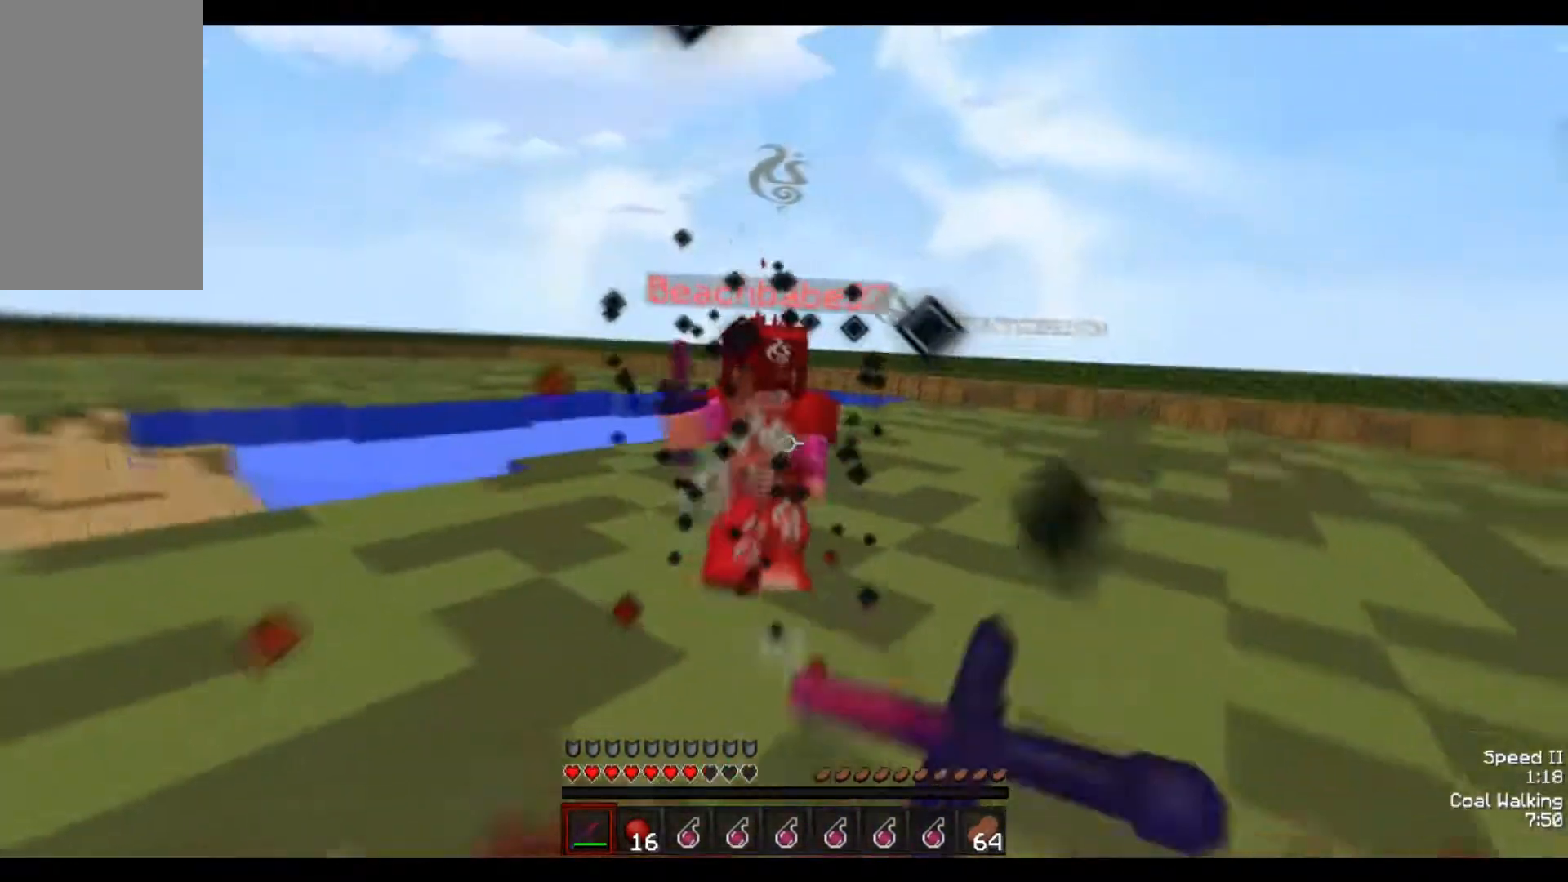
{"keys": ["w"], "mouse": ["left"], "events": [[100, "mouse_left", "up"], [200, "mouse_left", "down"], [250, "mouse_left", "up"], [350, "mouse_left", "down"], [400, "mouse_left", "up"], [450, "mouse_left", "down"]]}
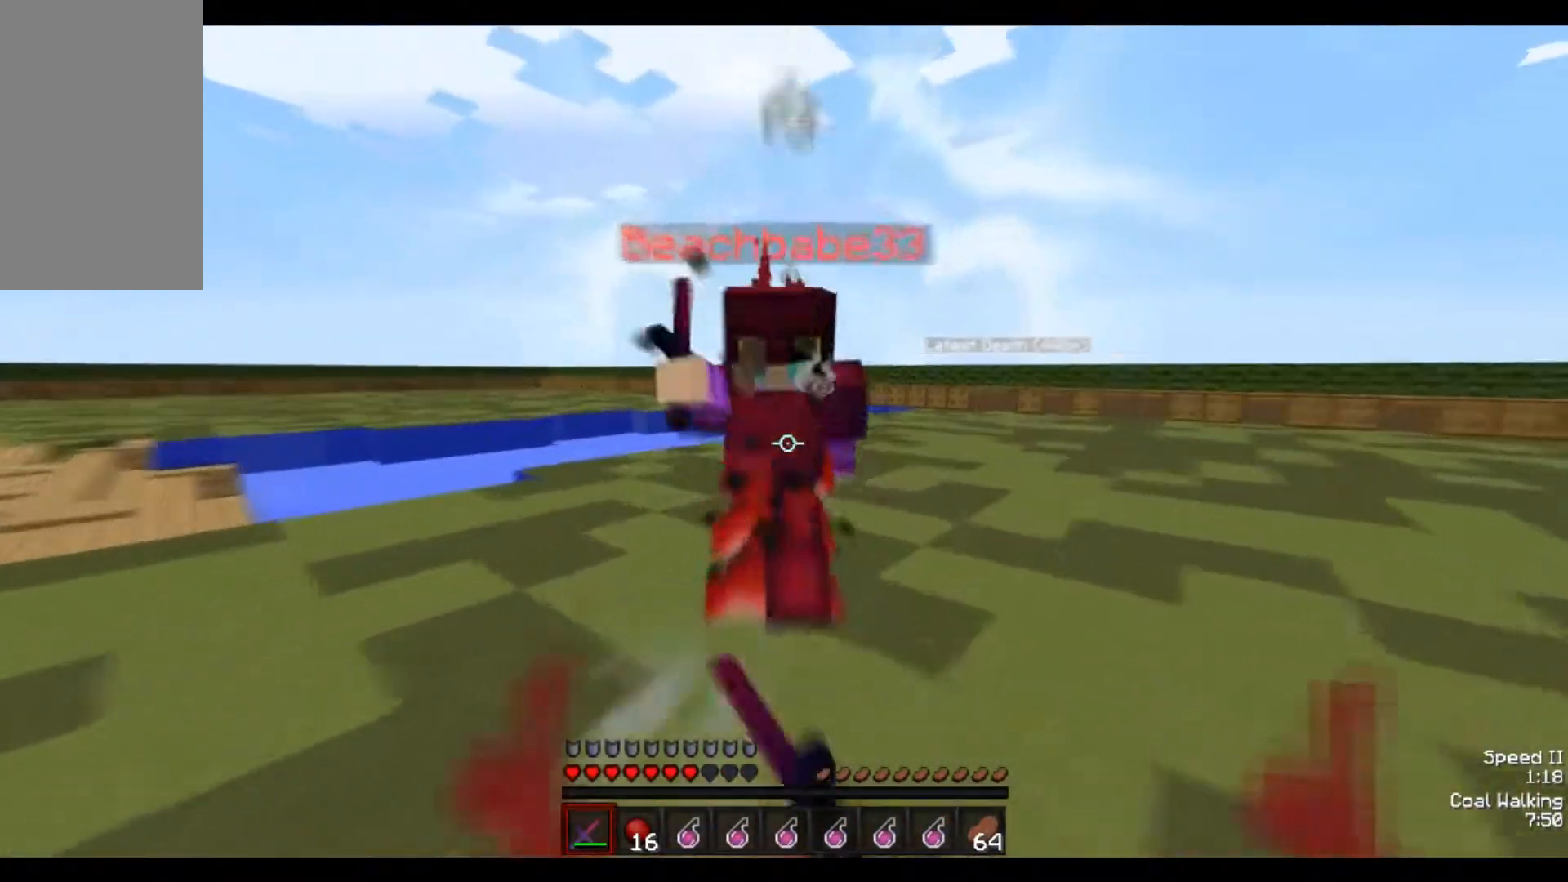
{"keys": ["w"], "mouse": [], "events": [[50, "mouse_left", "up"], [50, "w", "up"], [100, "mouse_left", "down"], [200, "mouse_left", "up"], [250, "mouse_left", "down"], [250, "mouse_right", "down"], [300, "mouse_right", "up"], [350, "mouse_left", "up"], [350, "w", "down"], [450, "mouse_left", "down"], [500, "mouse_left", "up"]]}
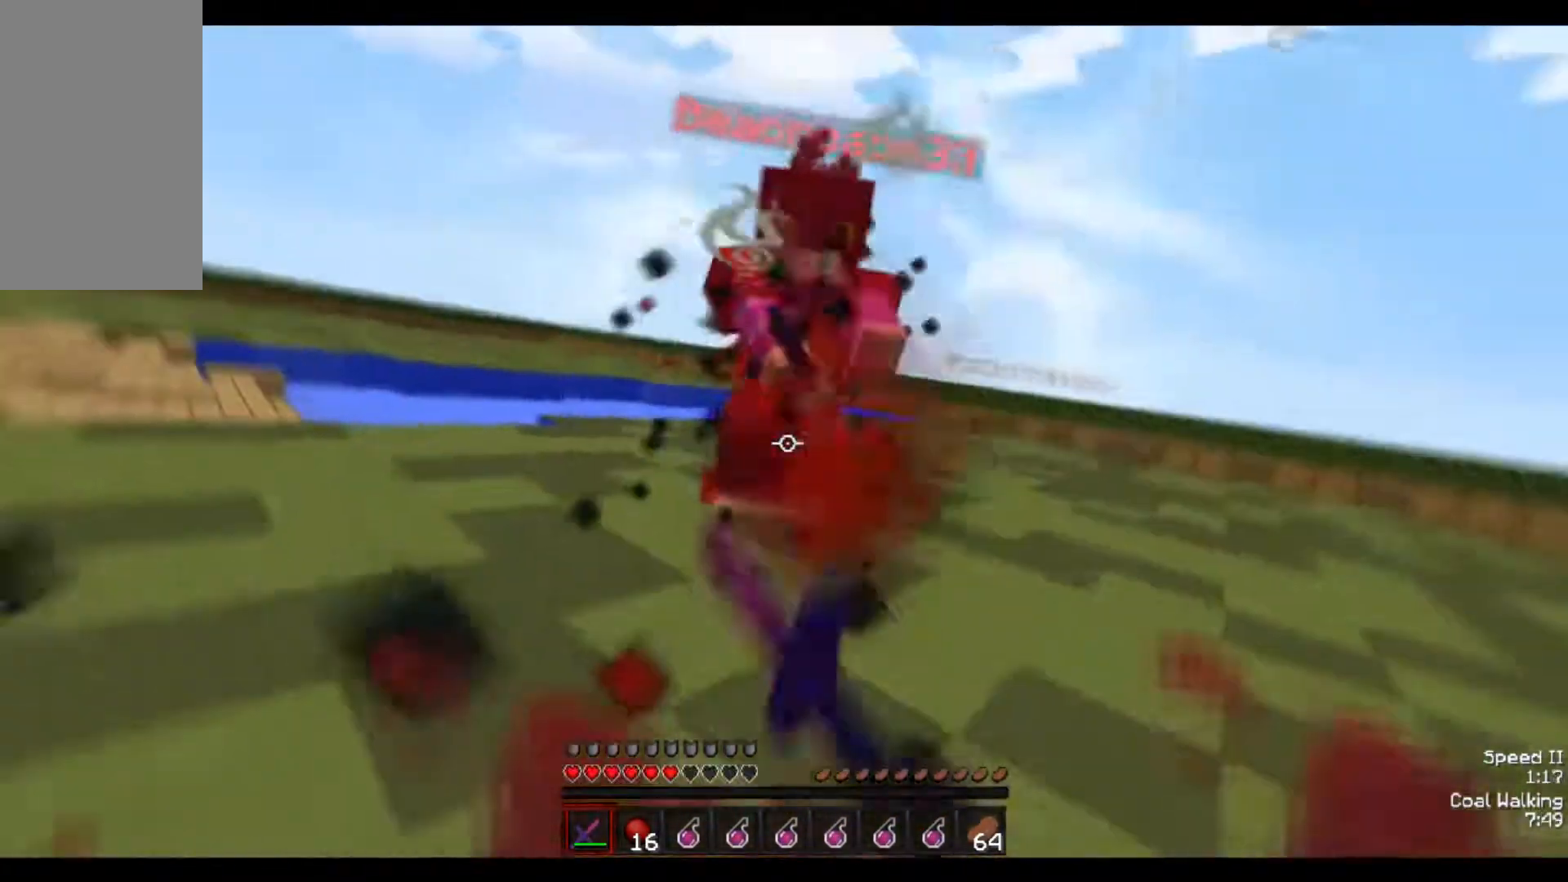
{"keys": ["w"], "mouse": ["left"], "events": [[50, "mouse_left", "down"], [150, "mouse_left", "up"], [250, "mouse_left", "down"], [250, "mouse_right", "down"], [250, "w", "up"], [300, "mouse_left", "up"], [300, "mouse_right", "up"], [300, "w", "down"], [350, "mouse_left", "down"], [350, "mouse_right", "down"], [400, "mouse_left", "up"], [400, "mouse_right", "up"], [400, "w", "up"], [500, "mouse_left", "down"], [500, "w", "down"]]}
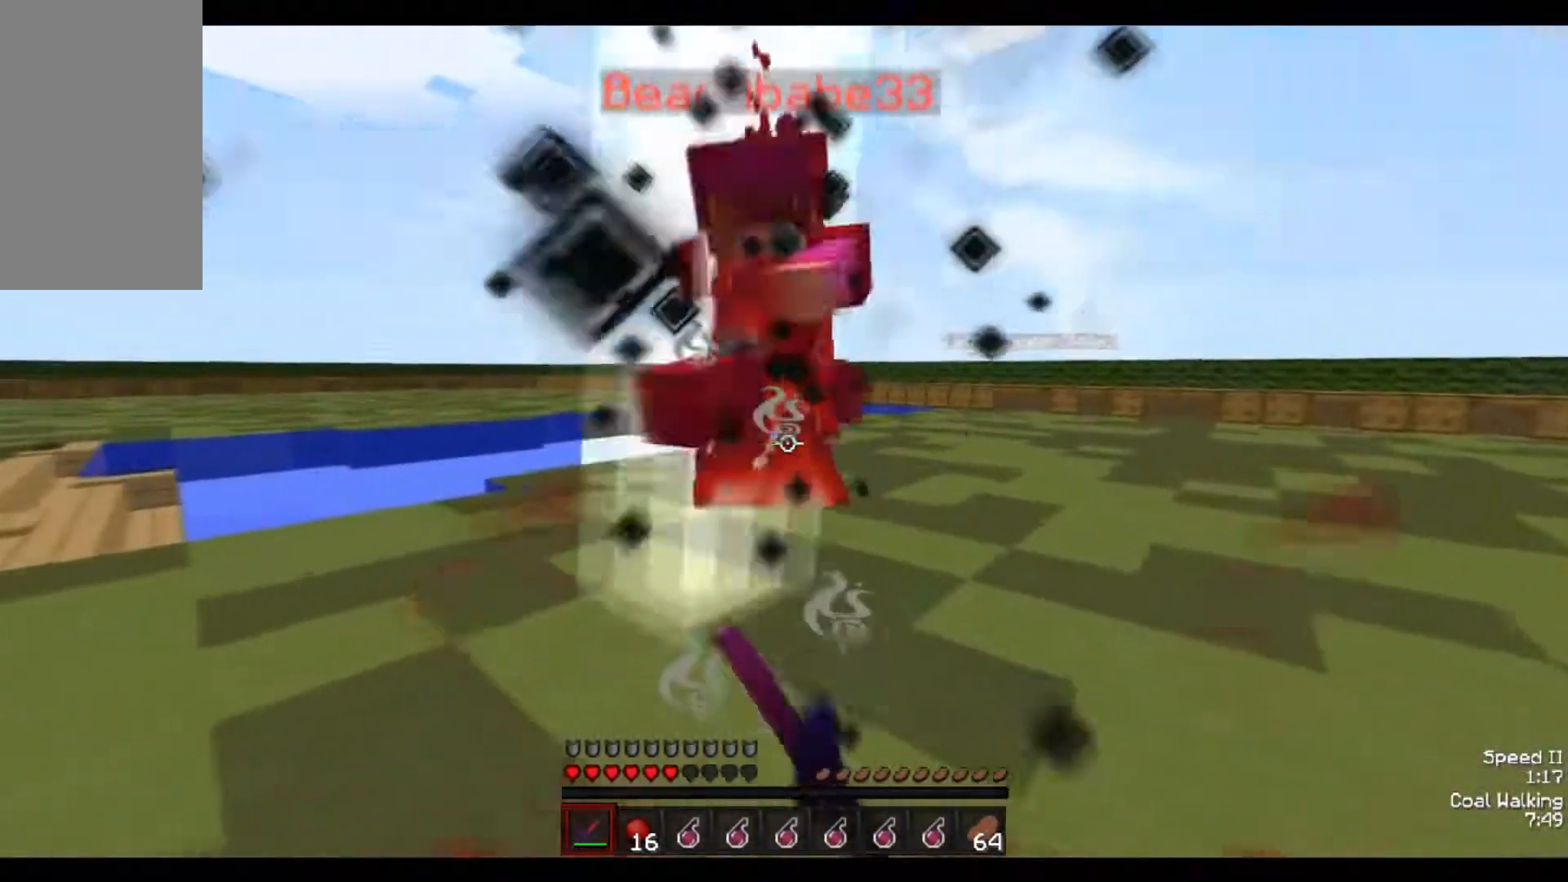
{"keys": ["w"], "mouse": [], "events": [[50, "mouse_left", "up"], [100, "mouse_left", "down"], [200, "mouse_left", "up"], [250, "mouse_left", "down"], [350, "mouse_left", "up"], [400, "mouse_left", "down"], [500, "mouse_left", "up"]]}
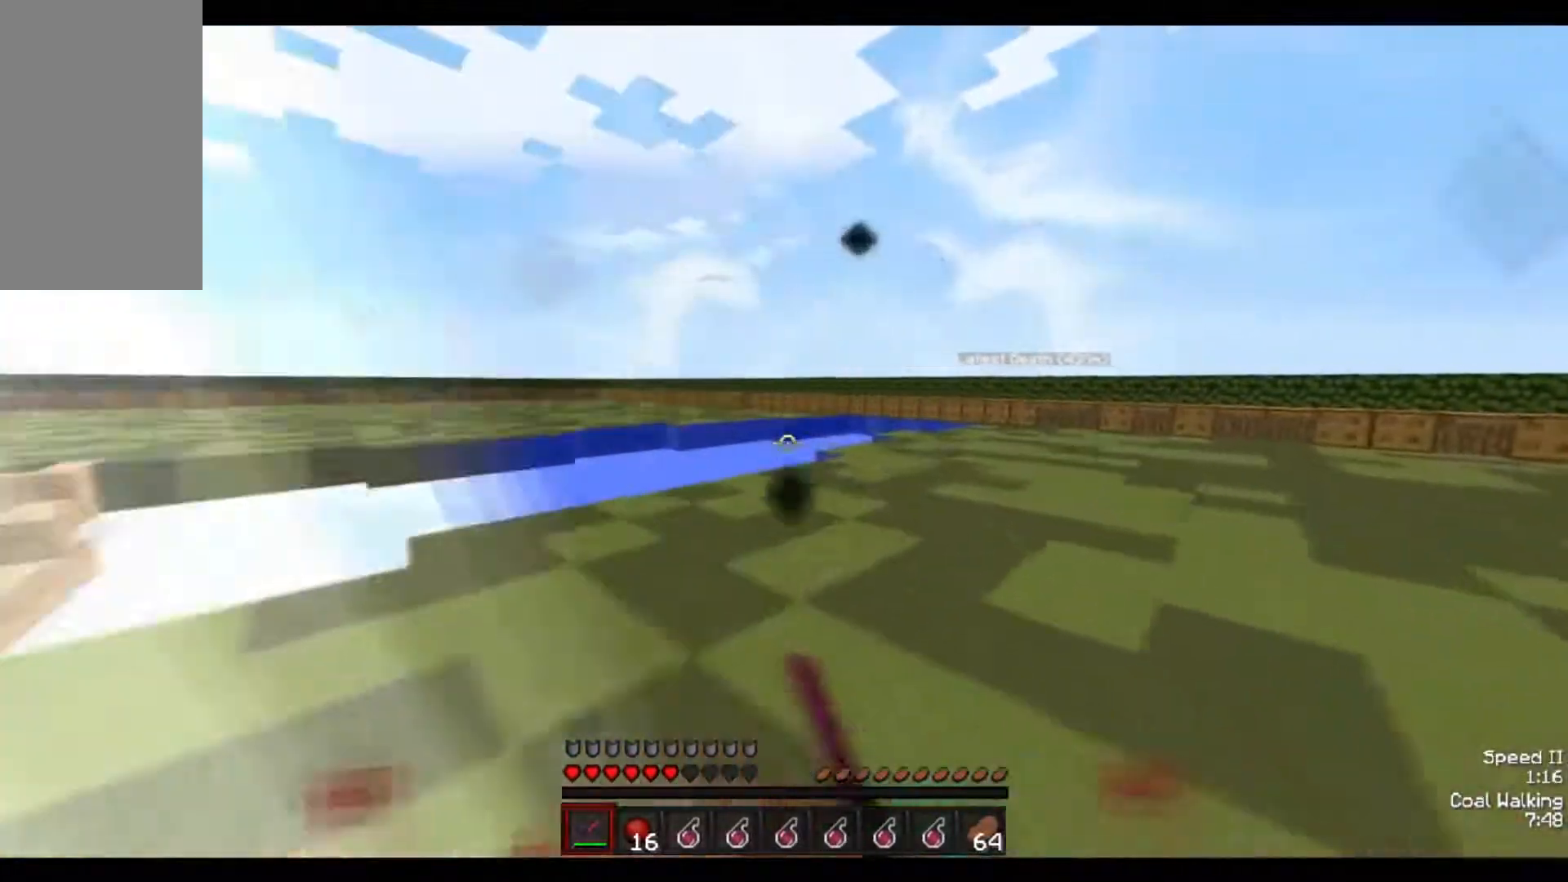
{"keys": ["w"], "mouse": [], "events": [[250, "mouse_right", "down"], [300, "mouse_right", "up"]]}
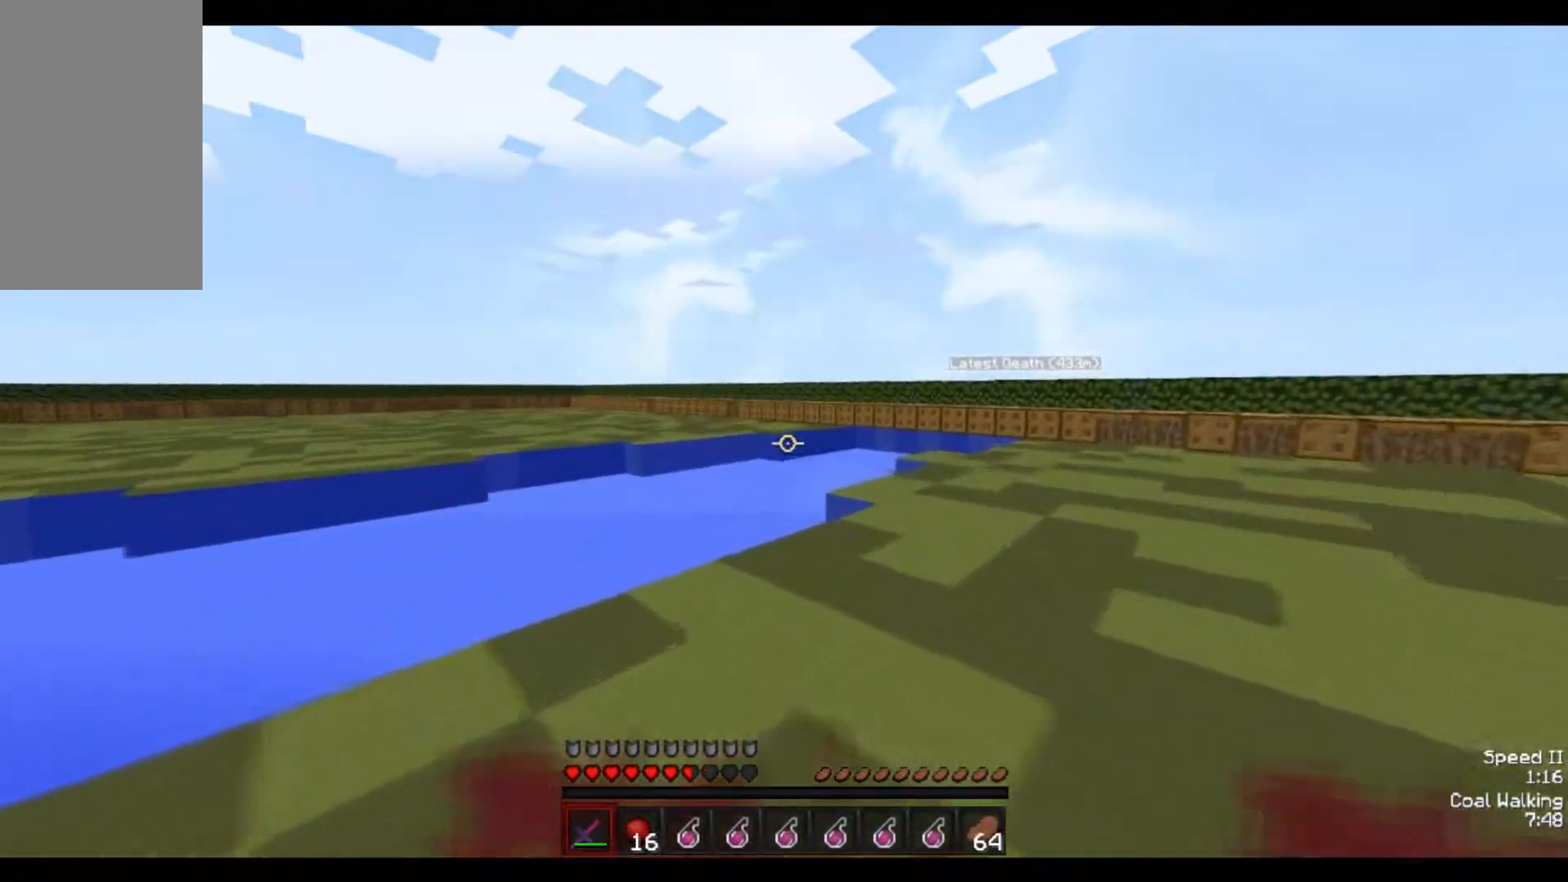
{"keys": ["w"], "mouse": [], "events": []}
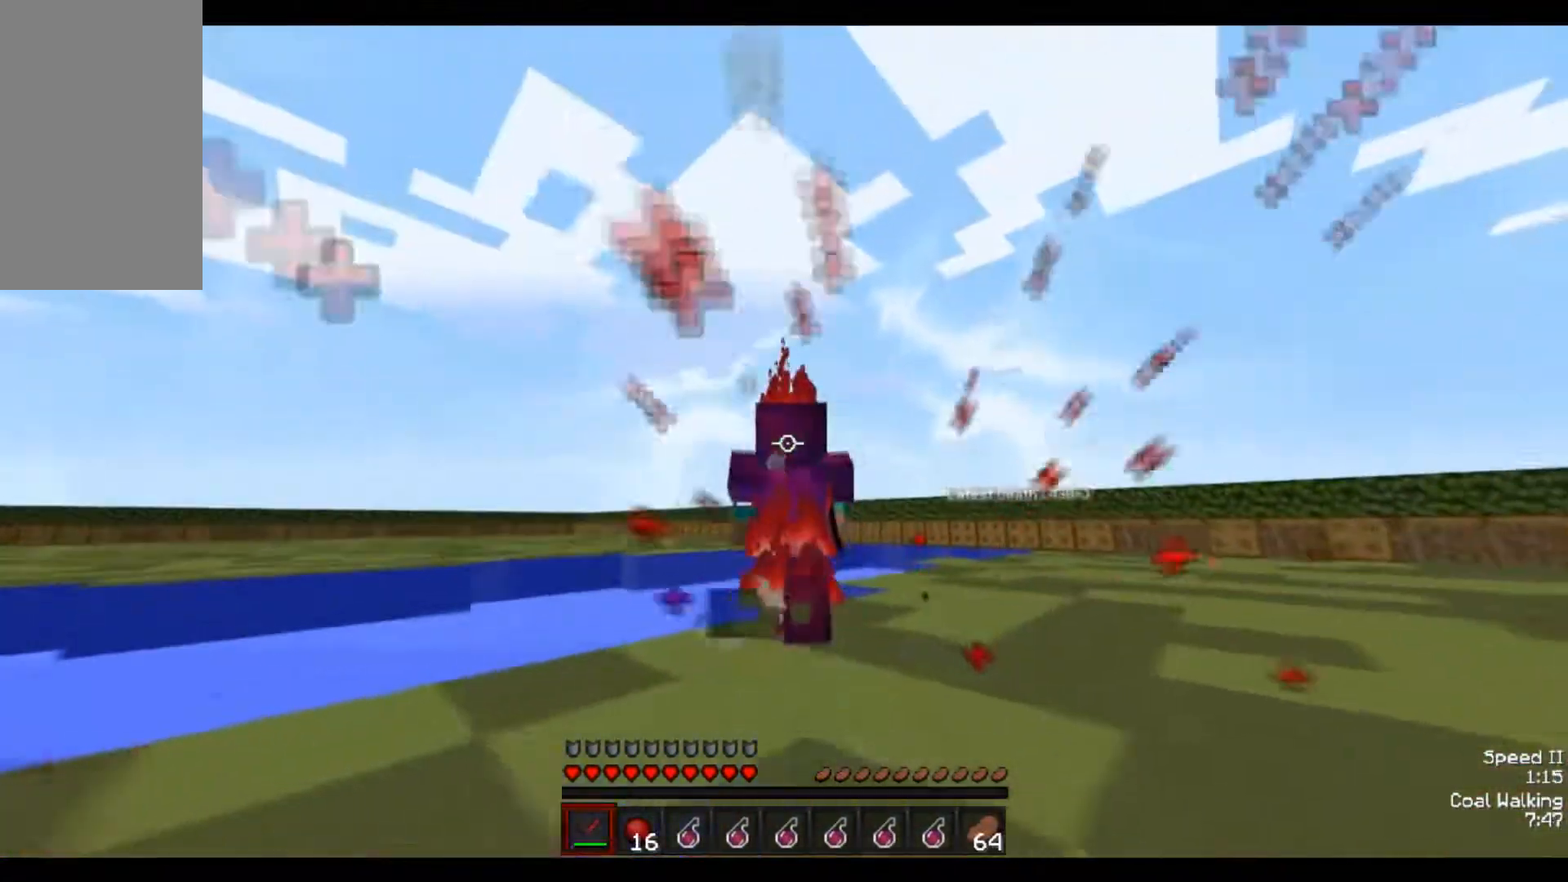
{"keys": ["d", "w"], "mouse": ["left", "right"]}
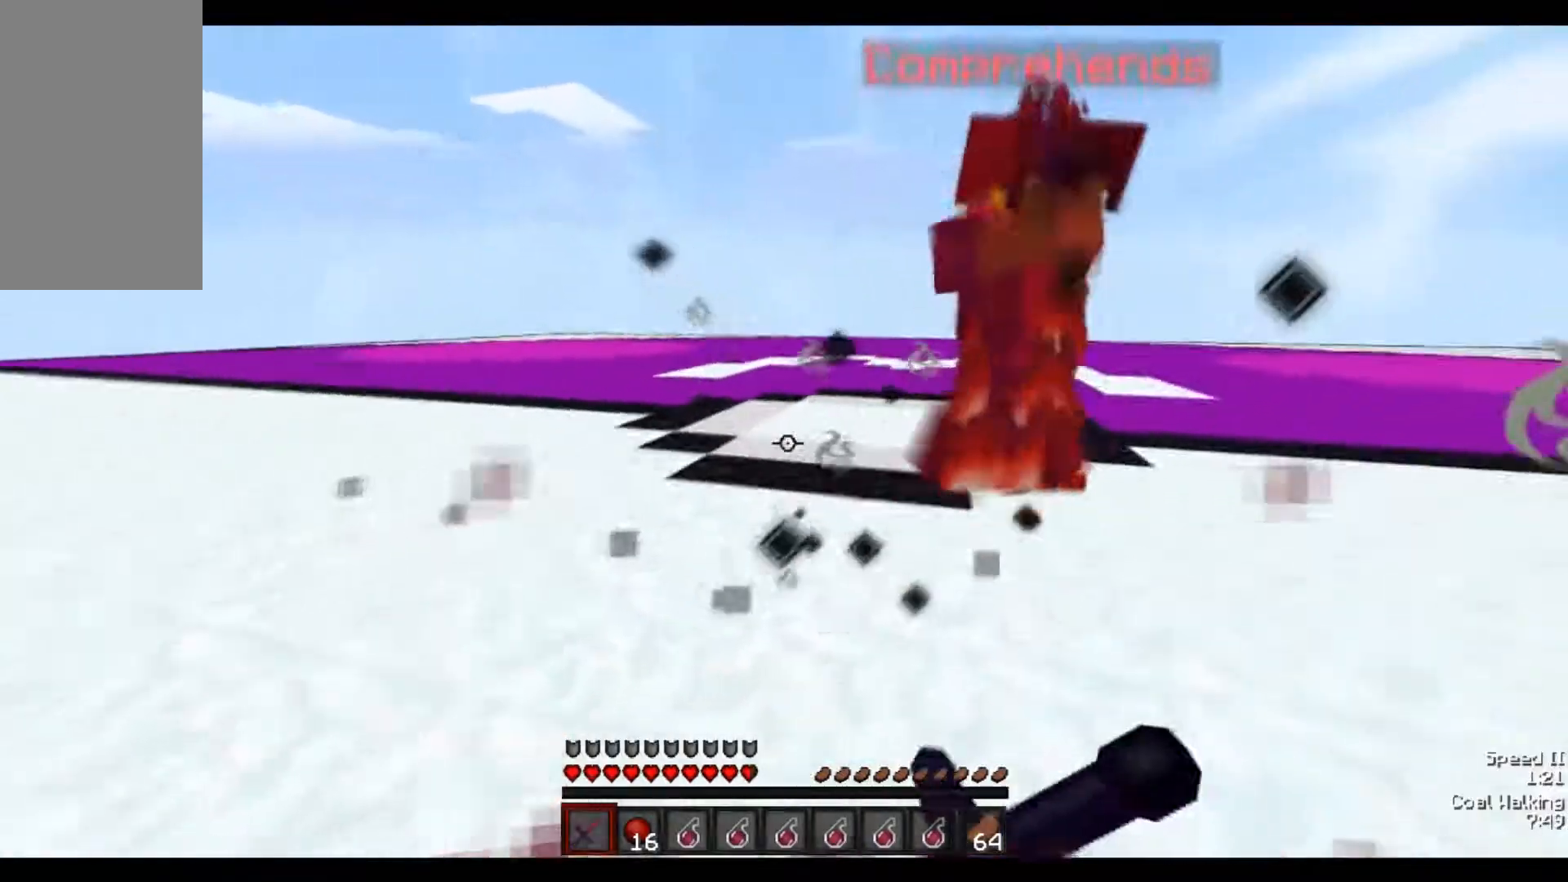
{"keys": ["d", "w"], "mouse": [], "events": [[17, "mouse_left", "up"], [17, "mouse_right", "up"], [67, "mouse_left", "down"], [117, "mouse_left", "up"], [217, "mouse_left", "down"], [317, "mouse_left", "up"], [367, "mouse_left", "down"], [467, "mouse_left", "up"]]}
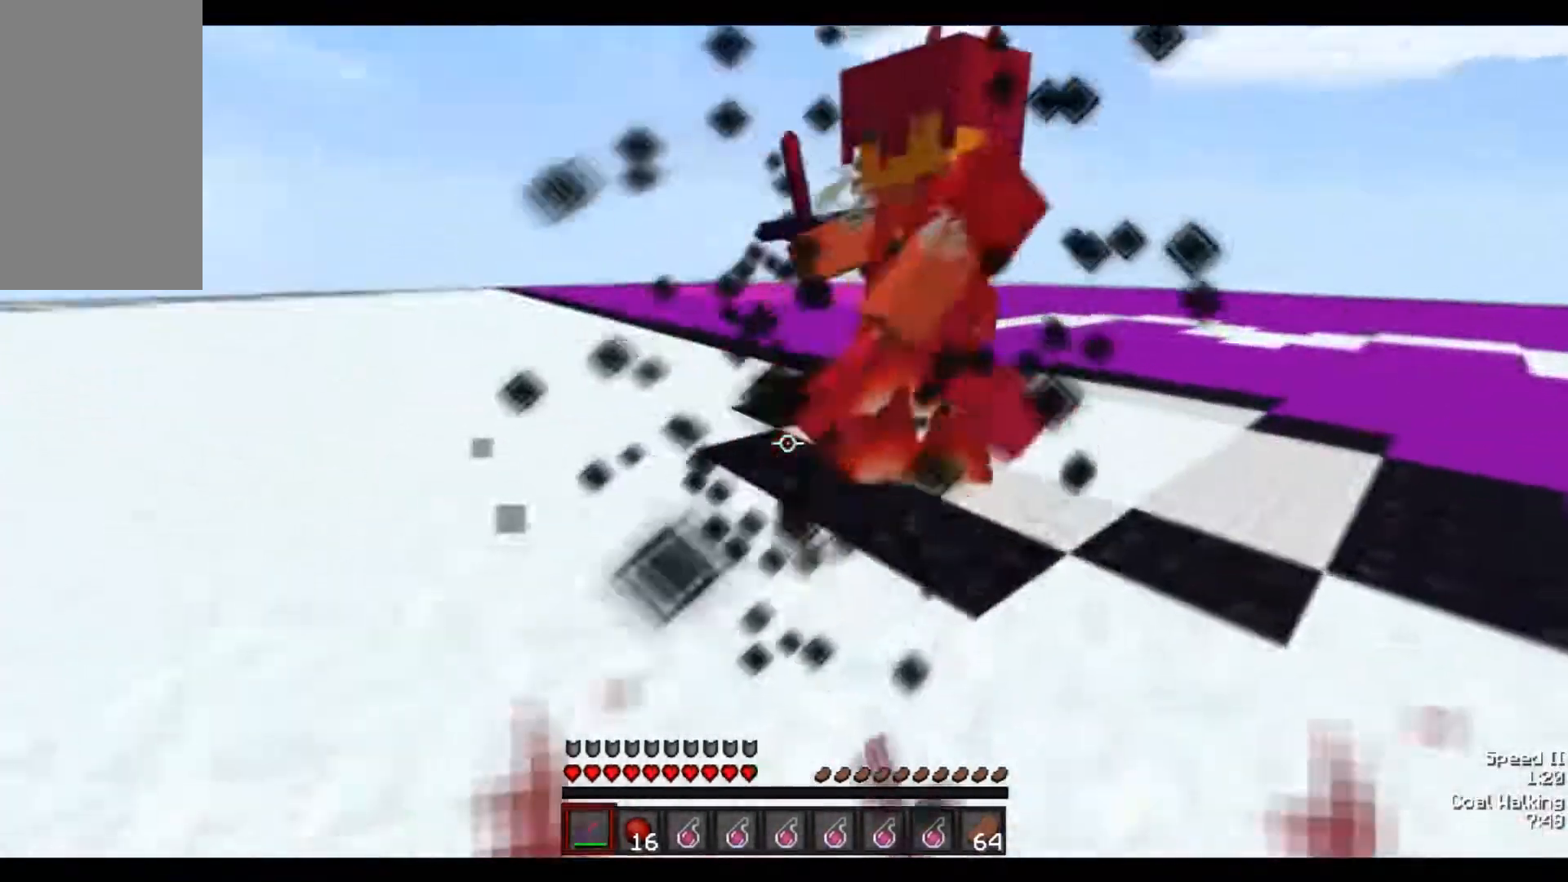
{"keys": ["d", "w"], "mouse": [], "events": [[17, "mouse_left", "down"], [17, "mouse_right", "down"], [67, "mouse_right", "up"], [167, "mouse_left", "up"], [217, "mouse_left", "down"], [317, "mouse_left", "up"], [367, "mouse_left", "down"], [467, "mouse_left", "up"]]}
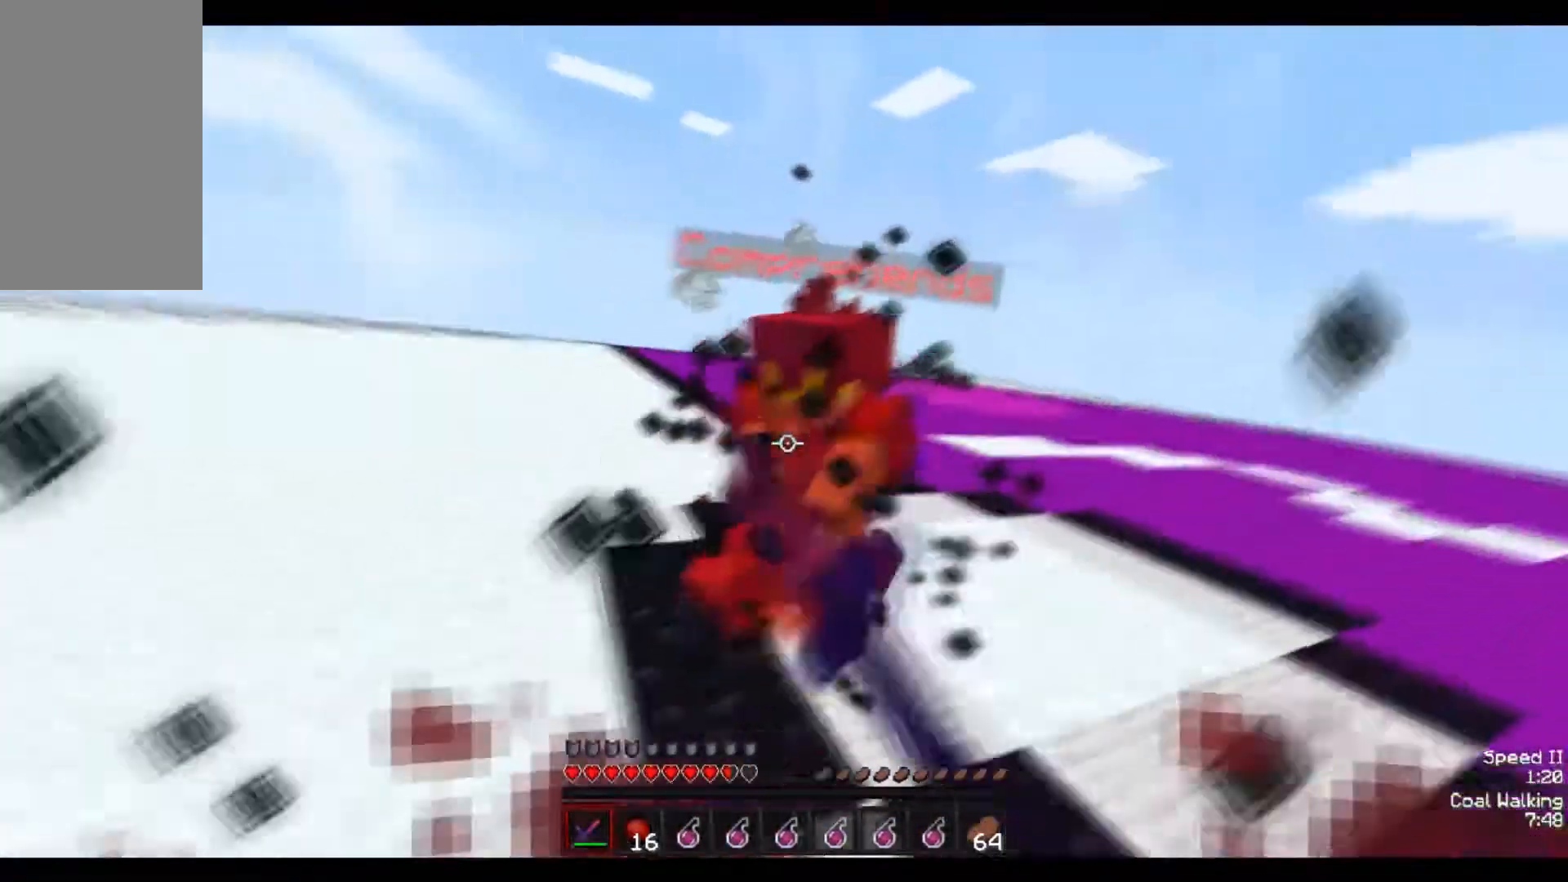
{"keys": ["w"], "mouse": ["left", "right"], "events": [[17, "a", "down"], [17, "d", "up"], [17, "mouse_left", "down"], [67, "mouse_left", "up"], [117, "d", "down"], [117, "mouse_left", "down"], [167, "a", "up"], [267, "d", "up"], [267, "mouse_left", "up"], [317, "w", "up"], [367, "mouse_left", "down"], [417, "mouse_right", "down"], [417, "w", "down"]]}
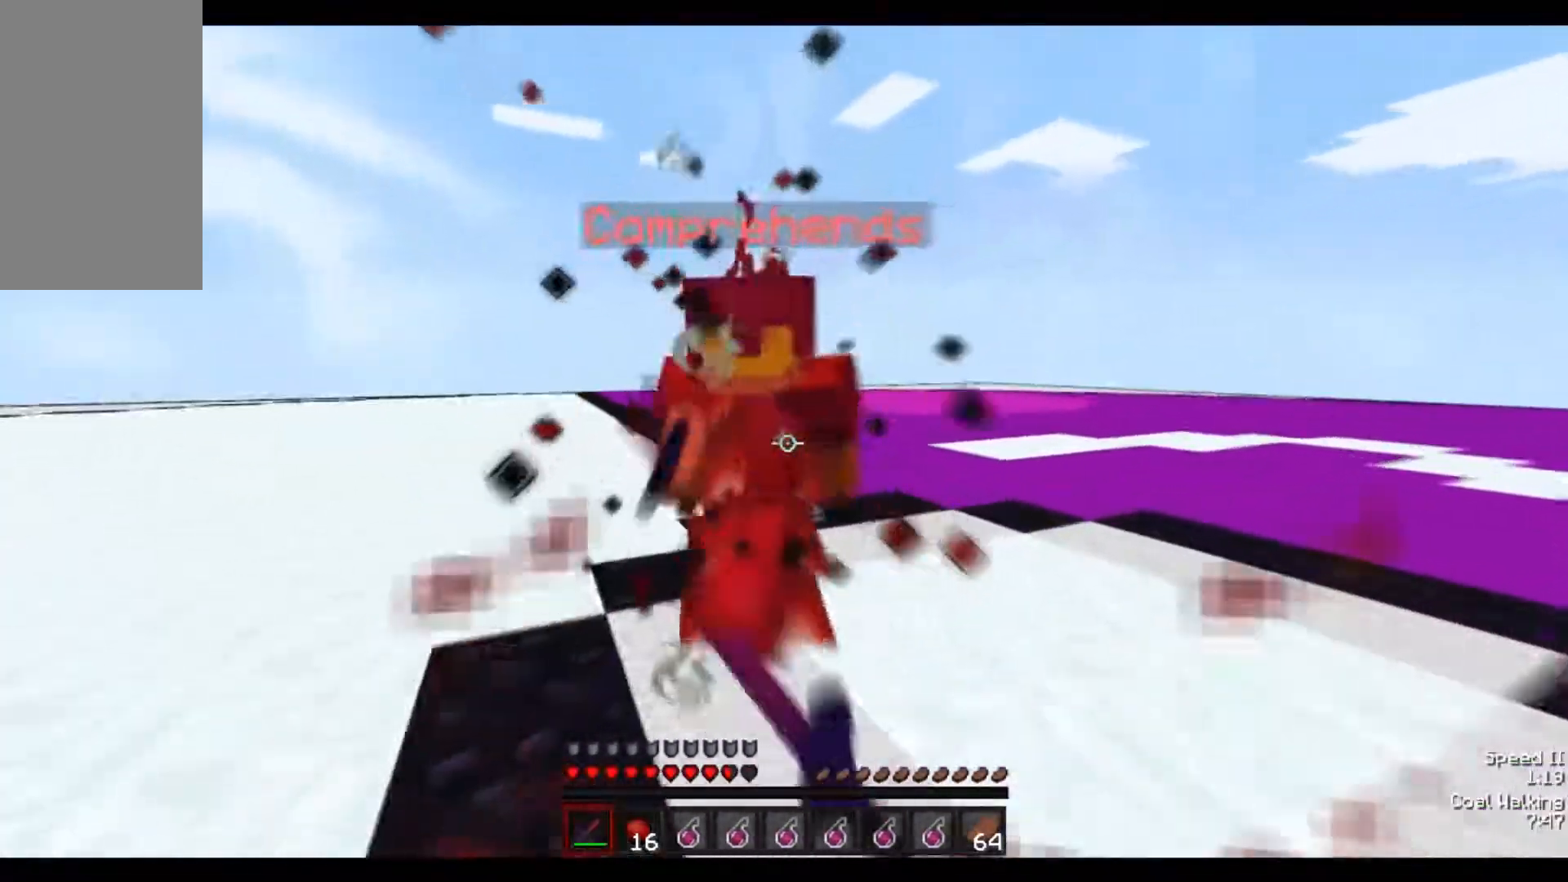
{"keys": [], "mouse": ["left"], "events": [[17, "mouse_left", "up"], [17, "mouse_right", "up"], [67, "mouse_left", "down"], [117, "mouse_left", "up"], [217, "mouse_left", "down"], [217, "w", "up"], [267, "mouse_left", "up"], [367, "mouse_left", "down"], [417, "mouse_left", "up"], [467, "mouse_left", "down"]]}
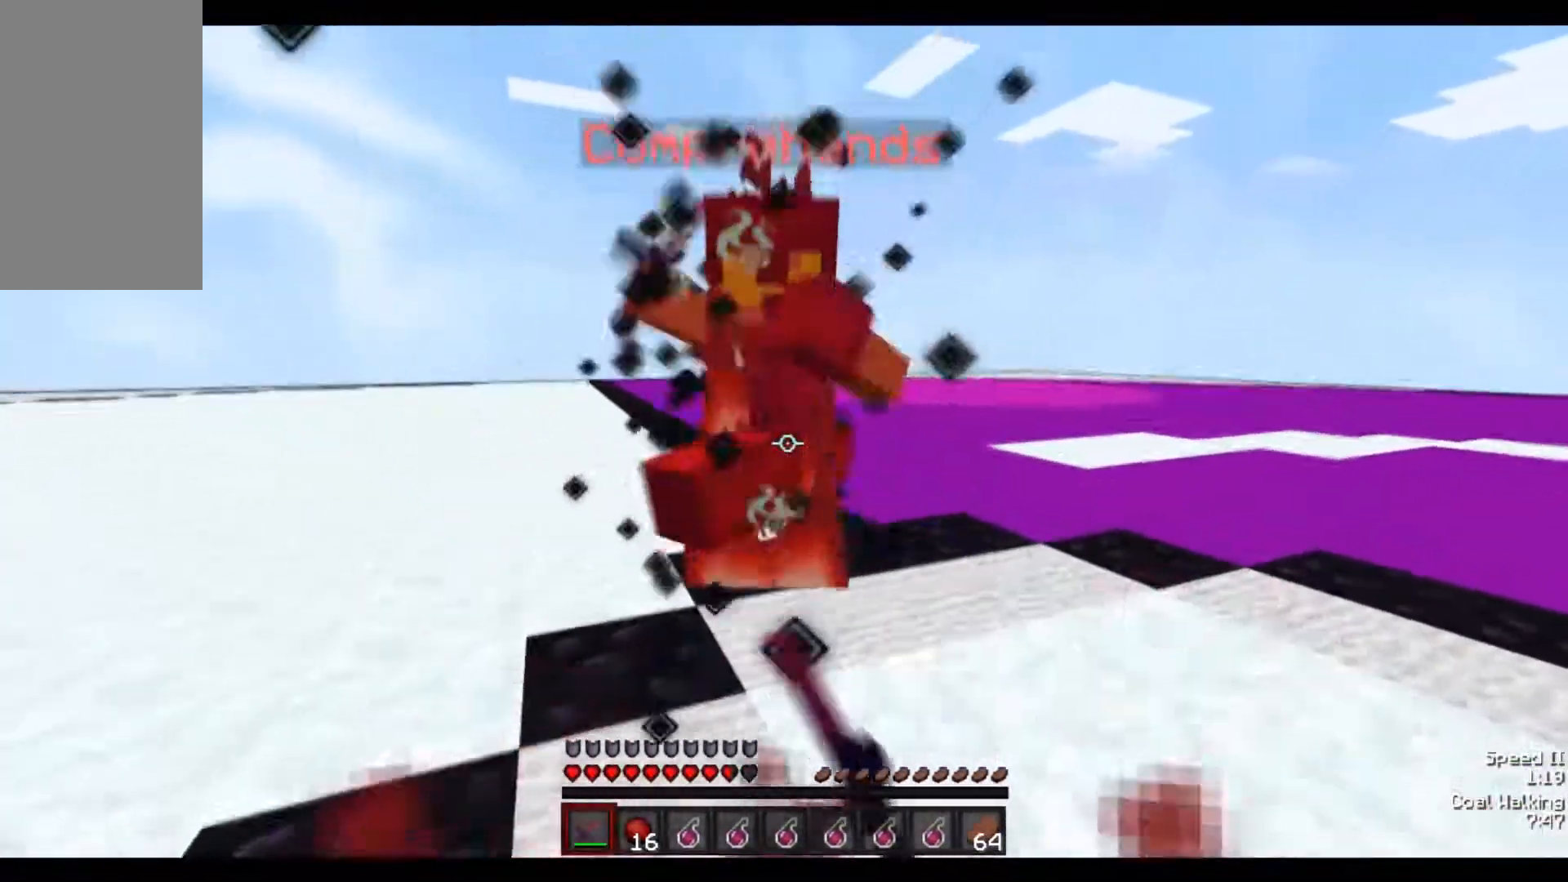
{"keys": [], "mouse": [], "events": [[17, "w", "down"], [67, "mouse_right", "down"], [117, "mouse_right", "up"], [167, "mouse_left", "up"], [267, "mouse_left", "down"], [317, "mouse_left", "up"], [317, "w", "up"], [367, "mouse_left", "down"], [417, "mouse_left", "up"]]}
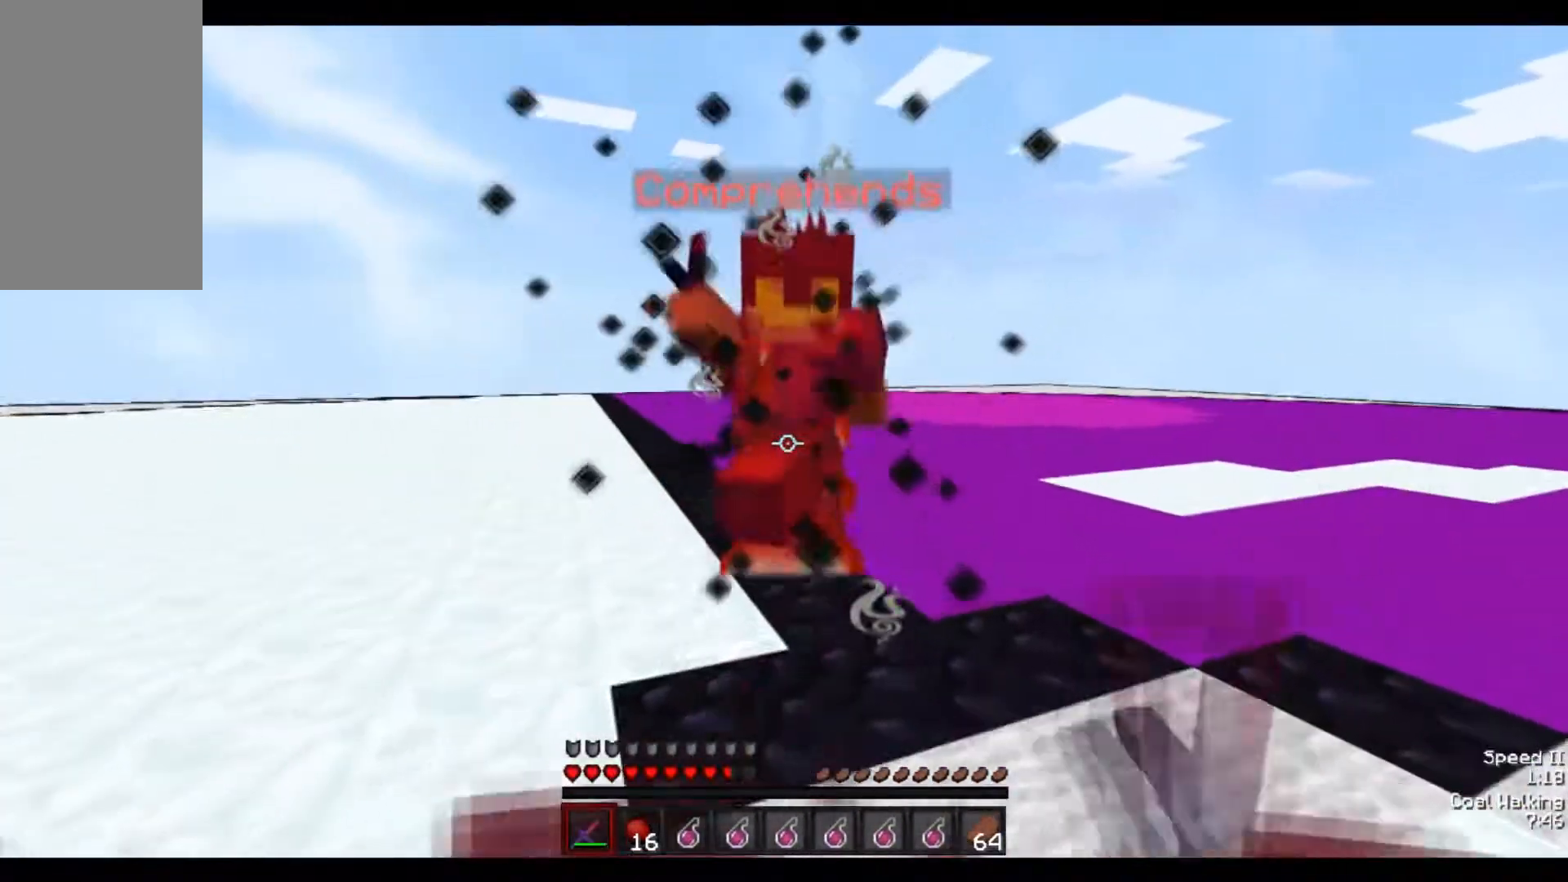
{"keys": [], "mouse": [], "events": [[17, "mouse_left", "down"], [67, "mouse_left", "up"], [67, "w", "down"], [167, "mouse_left", "down"], [167, "mouse_right", "down"], [217, "mouse_left", "up"], [217, "mouse_right", "up"], [267, "mouse_left", "down"], [367, "mouse_left", "up"], [417, "mouse_left", "down"], [467, "w", "up"], [483, "mouse_left", "up"]]}
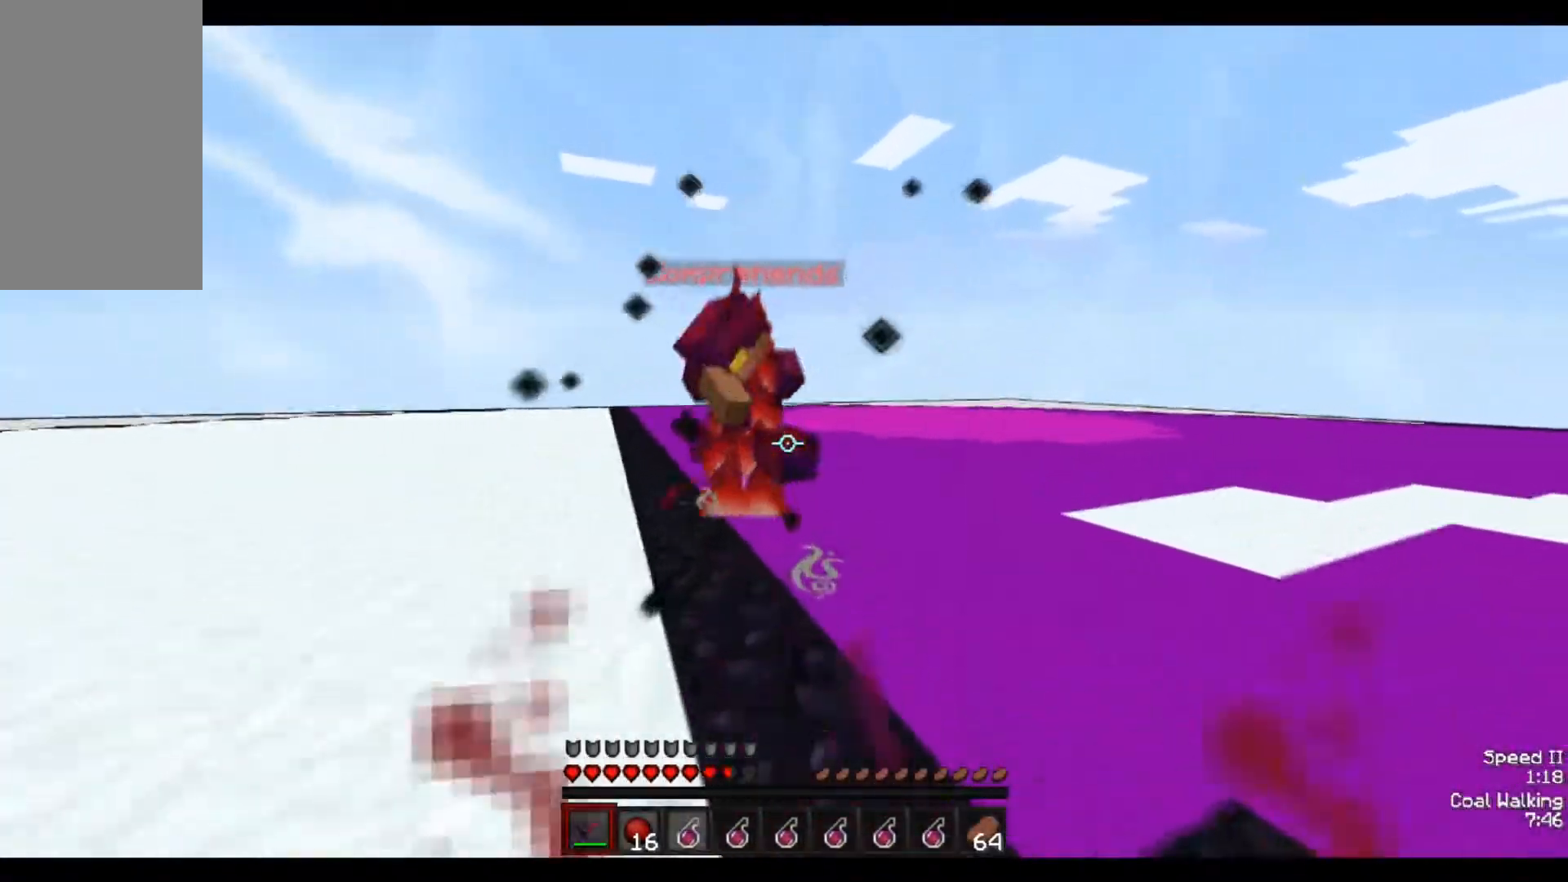
{"keys": ["s"], "mouse": [], "events": [[67, "mouse_left", "down"], [117, "mouse_left", "up"], [217, "s", "down"], [417, "mouse_left", "down"], [467, "mouse_left", "up"]]}
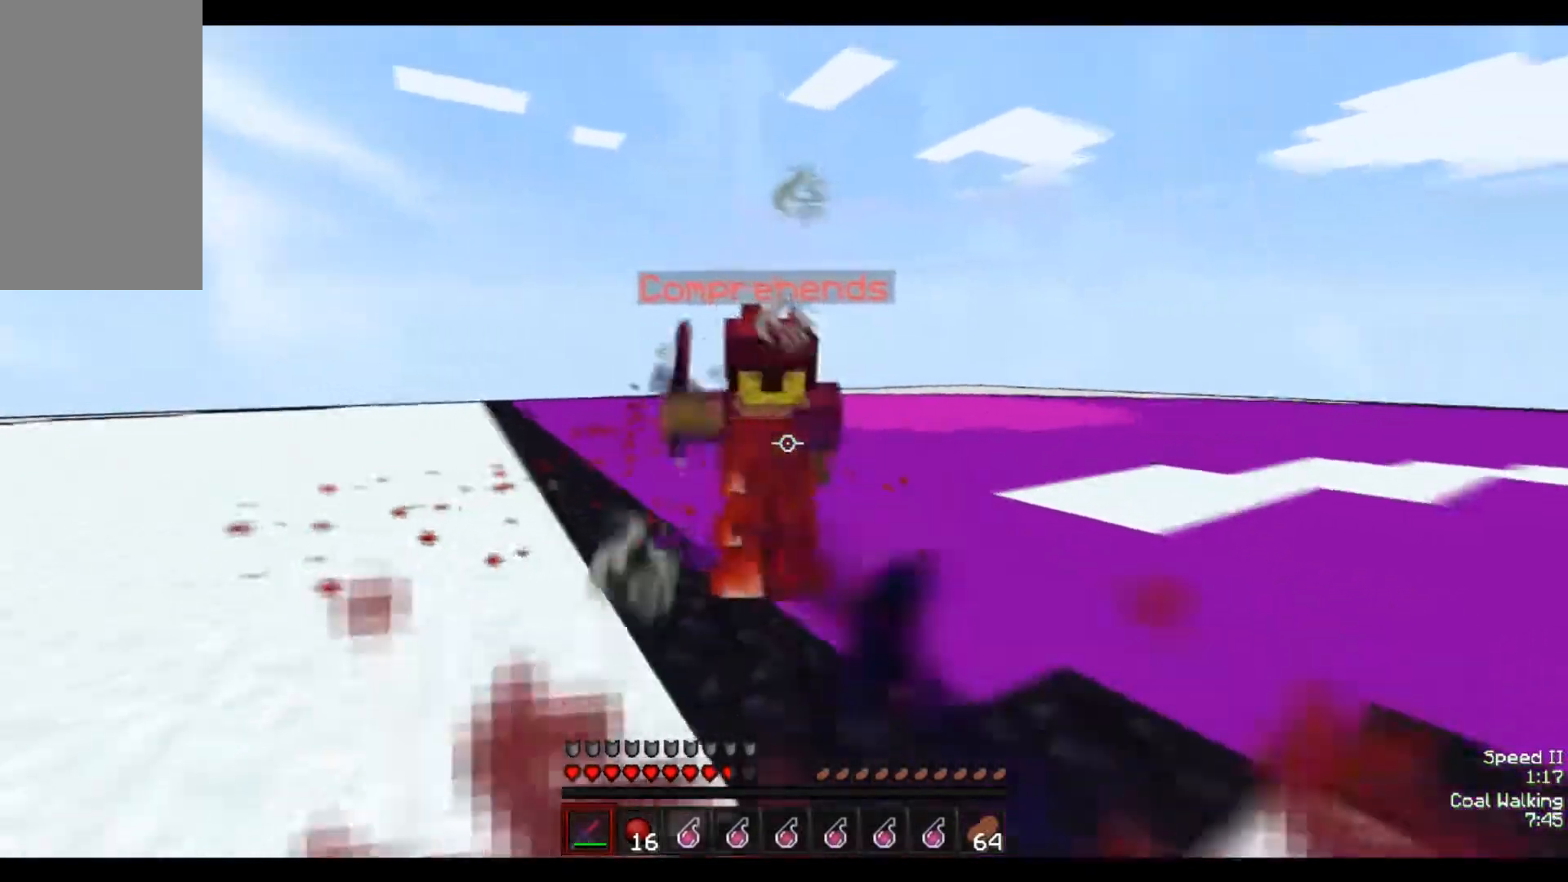
{"keys": ["w"], "mouse": [], "events": [[17, "mouse_left", "down"], [17, "s", "up"], [67, "mouse_left", "up"], [117, "mouse_left", "down"], [117, "w", "down"], [217, "mouse_left", "up"], [267, "mouse_left", "down"], [367, "mouse_left", "up"], [417, "mouse_left", "down"], [467, "mouse_left", "up"]]}
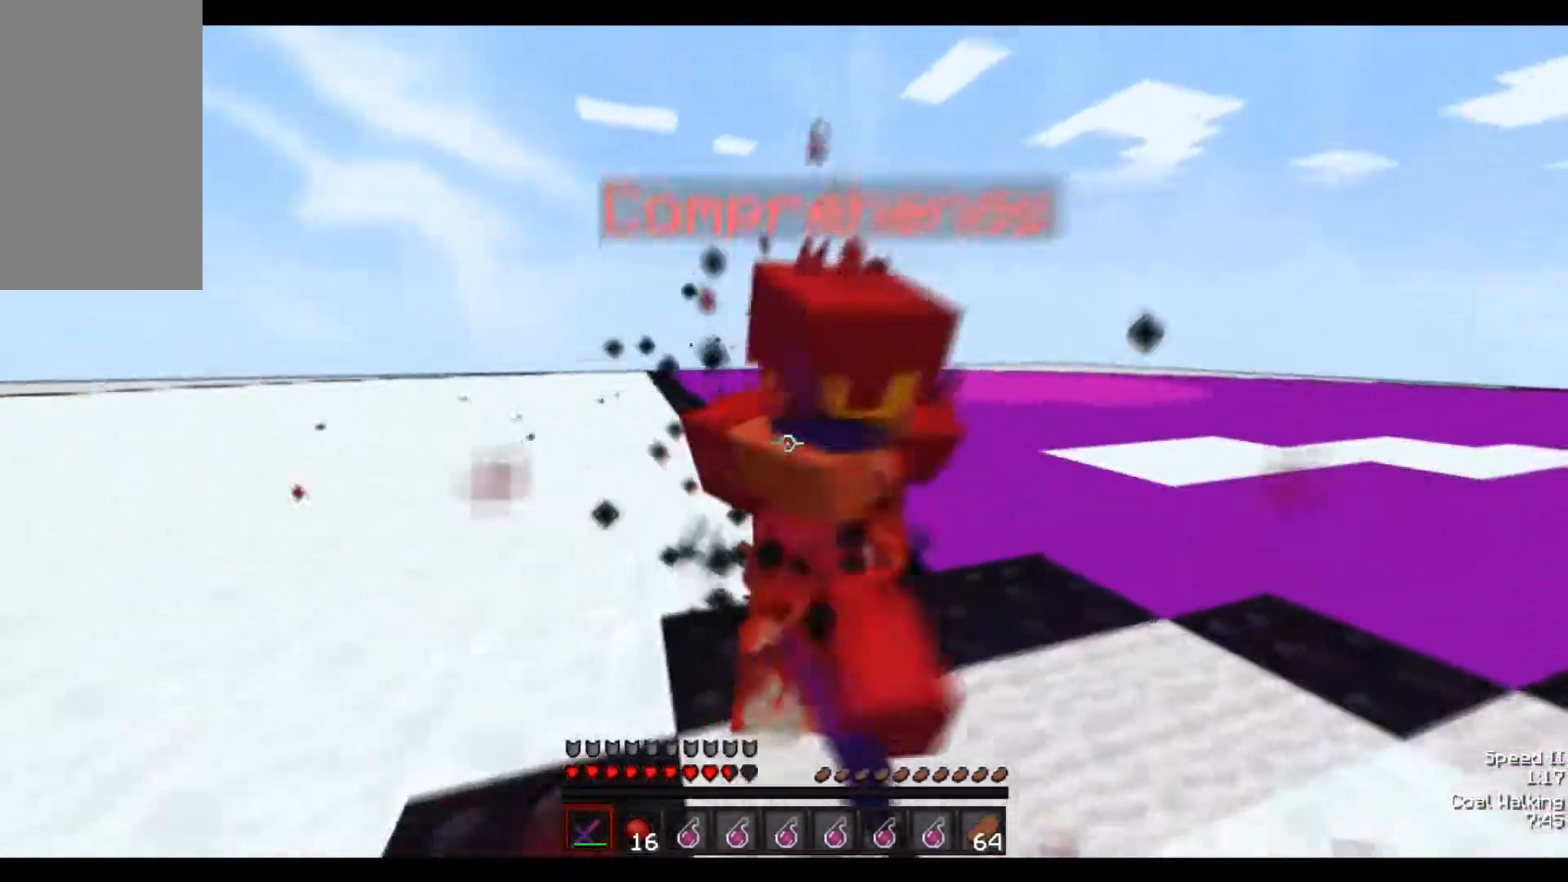
{"keys": ["w"], "mouse": [], "events": [[17, "mouse_left", "down"], [67, "mouse_left", "up"], [117, "mouse_left", "down"], [167, "mouse_left", "up"], [217, "mouse_left", "down"], [267, "mouse_left", "up"], [317, "mouse_left", "down"], [317, "mouse_right", "down"], [367, "w", "up"], [417, "mouse_left", "up"], [417, "mouse_right", "up"], [467, "w", "down"]]}